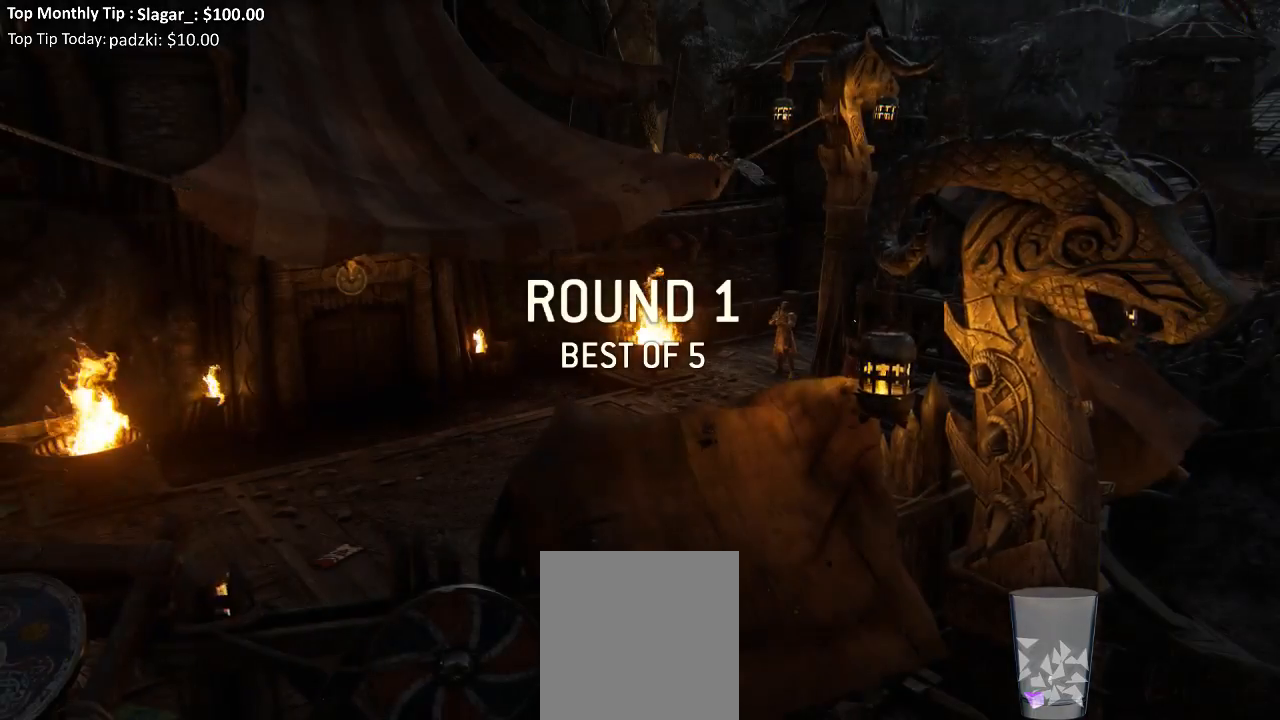
Gameplay with a controller (Xbox layout); each line is a JSON object with the inputs held at the frame after it. "events" lists button and stick changes between this image and that frame as [ms after this image, input, new state], when the widget could be followed in between.
{"buttons": [], "left_stick": "center", "right_stick": "center", "events": [[150, "left_stick", "left"], [200, "left_stick", "center"]]}
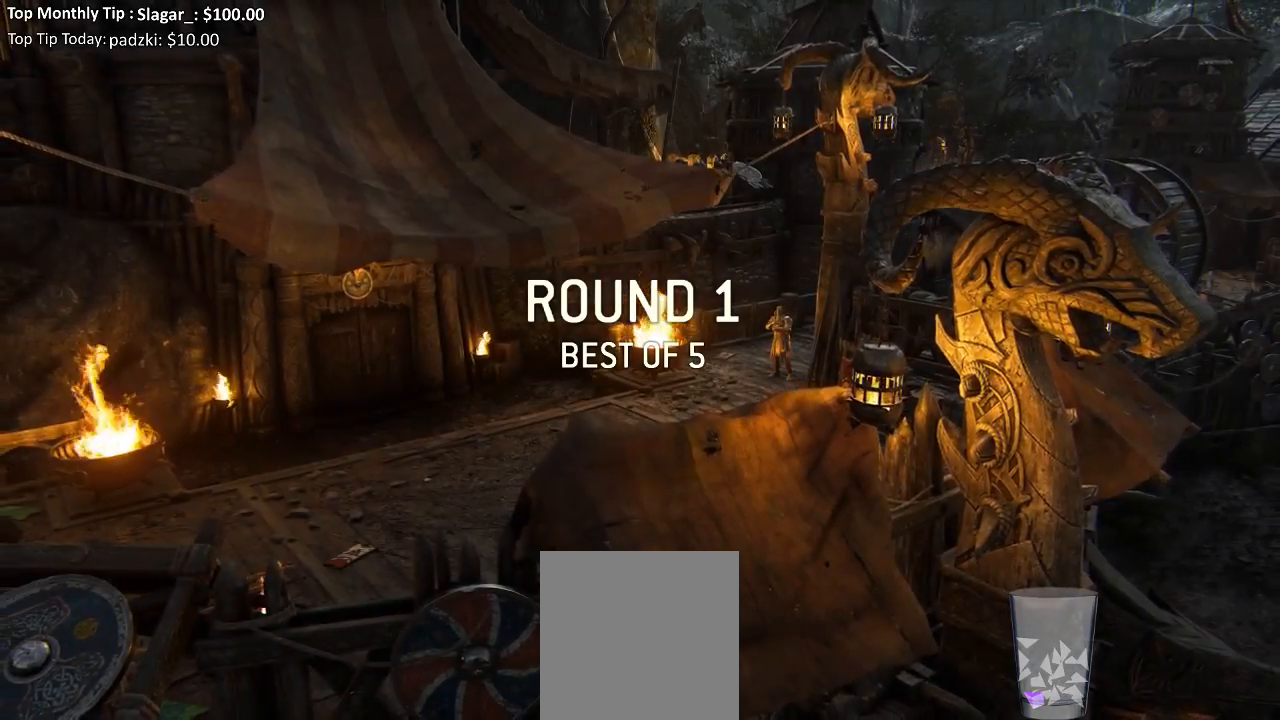
{"buttons": [], "left_stick": "center", "right_stick": "center", "events": []}
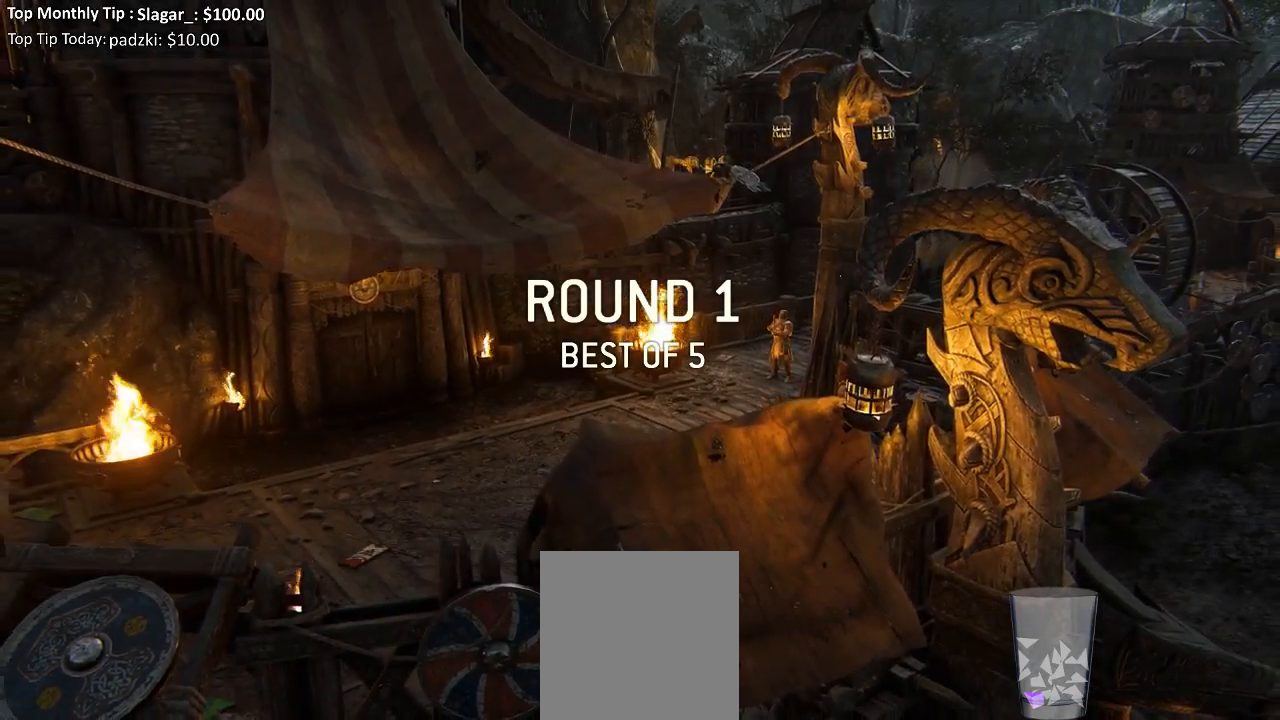
{"buttons": [], "left_stick": "center", "right_stick": "center", "events": [[33, "DPAD_DOWN", "down"], [50, "DPAD_DOWN", "up"], [150, "B", "down"], [167, "B", "up"], [200, "right_stick", "down-left"], [300, "right_stick", "center"]]}
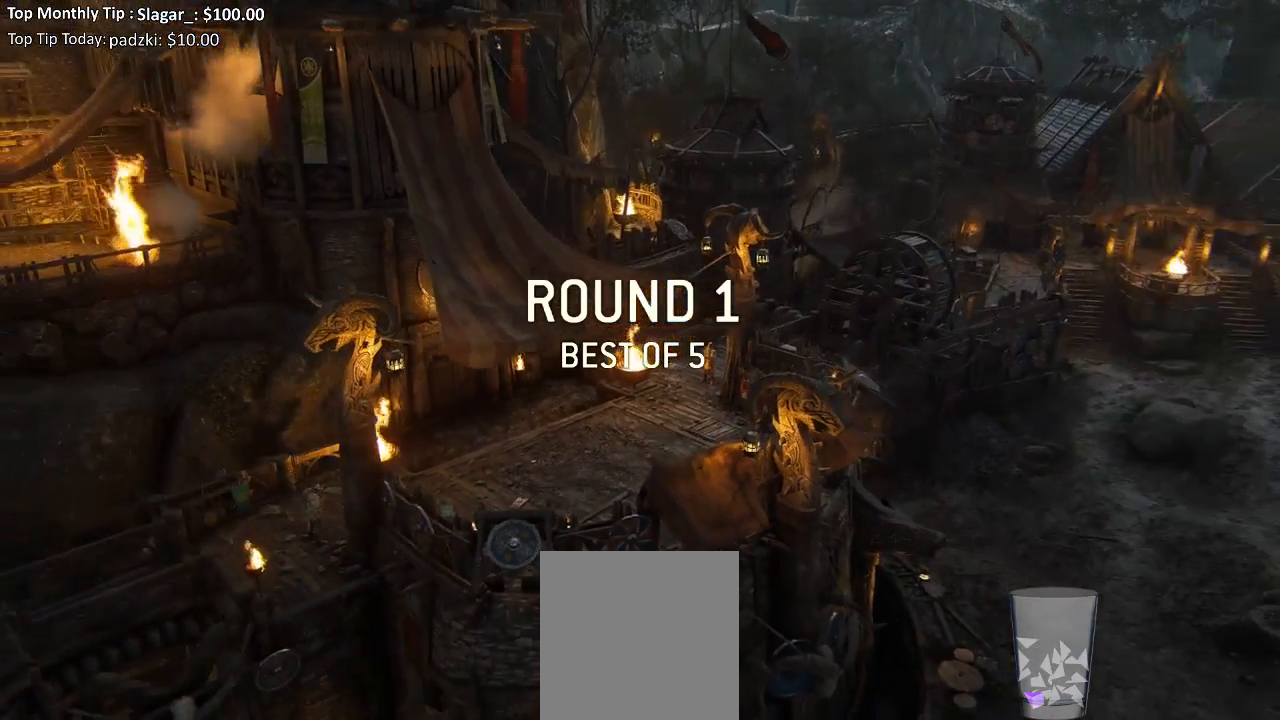
{"buttons": [], "left_stick": "center", "right_stick": "center", "events": []}
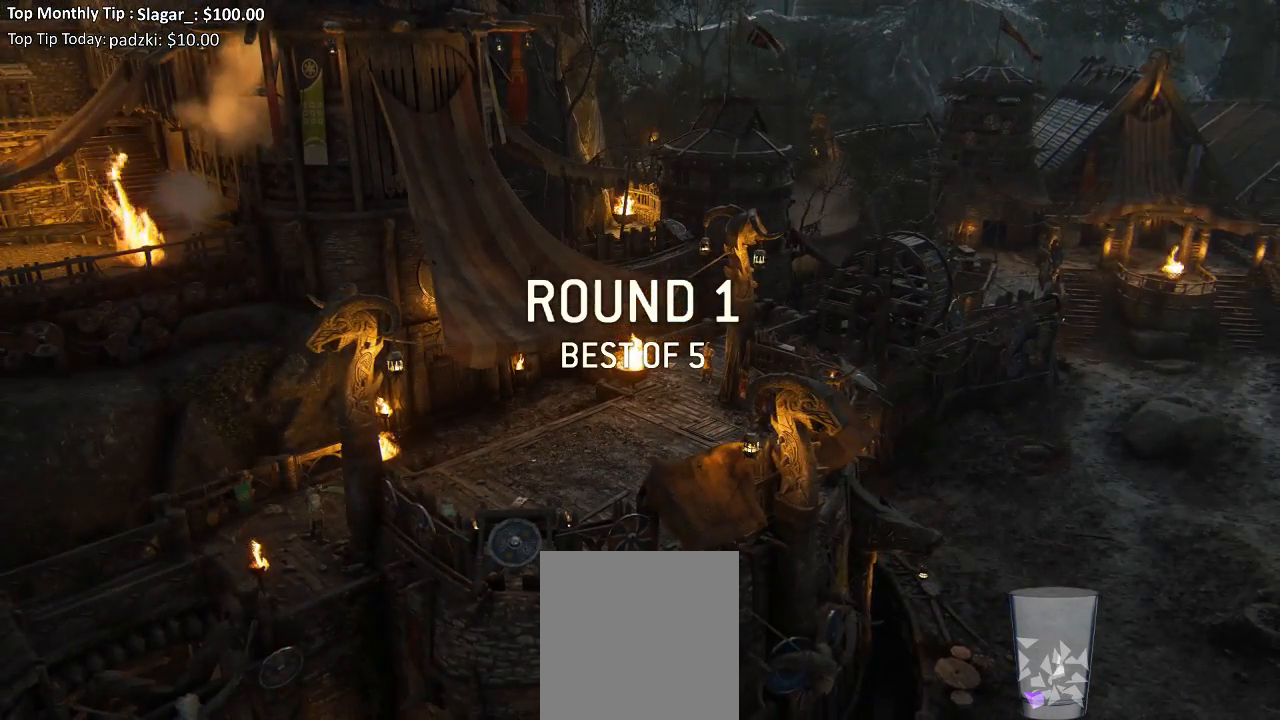
{"buttons": [], "left_stick": "center", "right_stick": "center", "events": []}
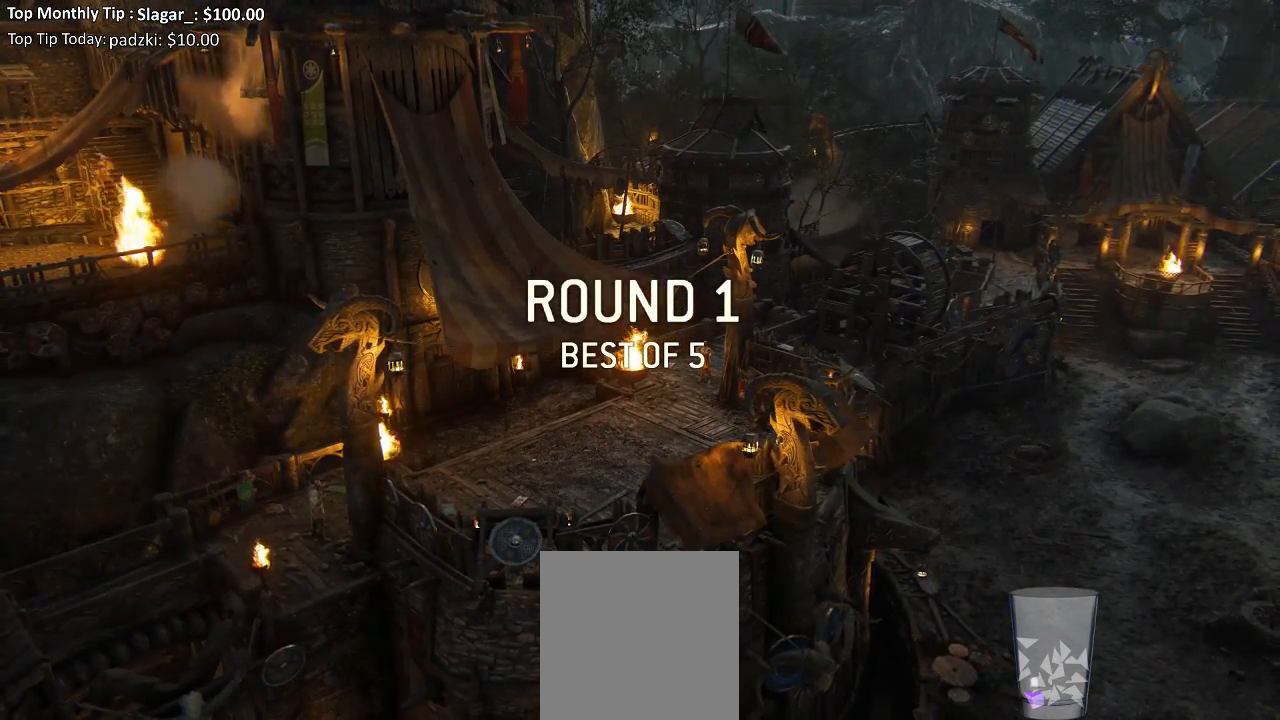
{"buttons": [], "left_stick": "center", "right_stick": "center", "events": []}
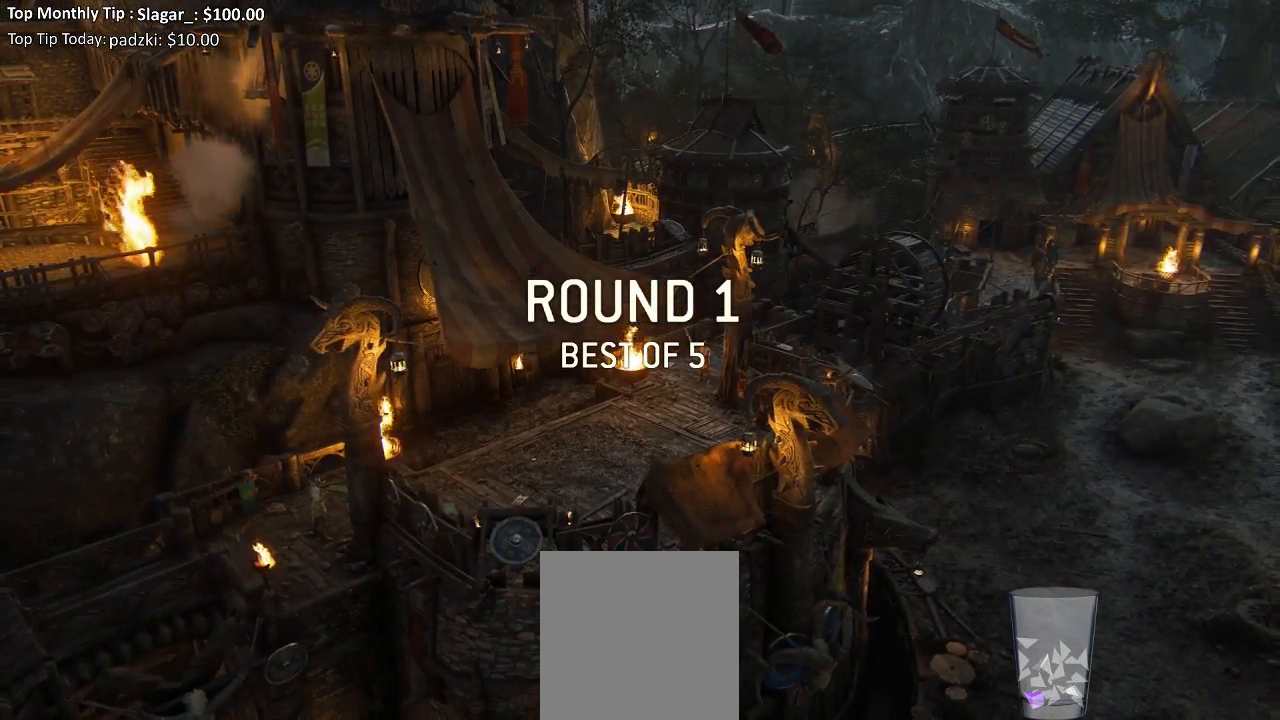
{"buttons": [], "left_stick": "center", "right_stick": "center", "events": [[17, "right_stick", "up"], [333, "right_stick", "up-right"], [450, "right_stick", "center"]]}
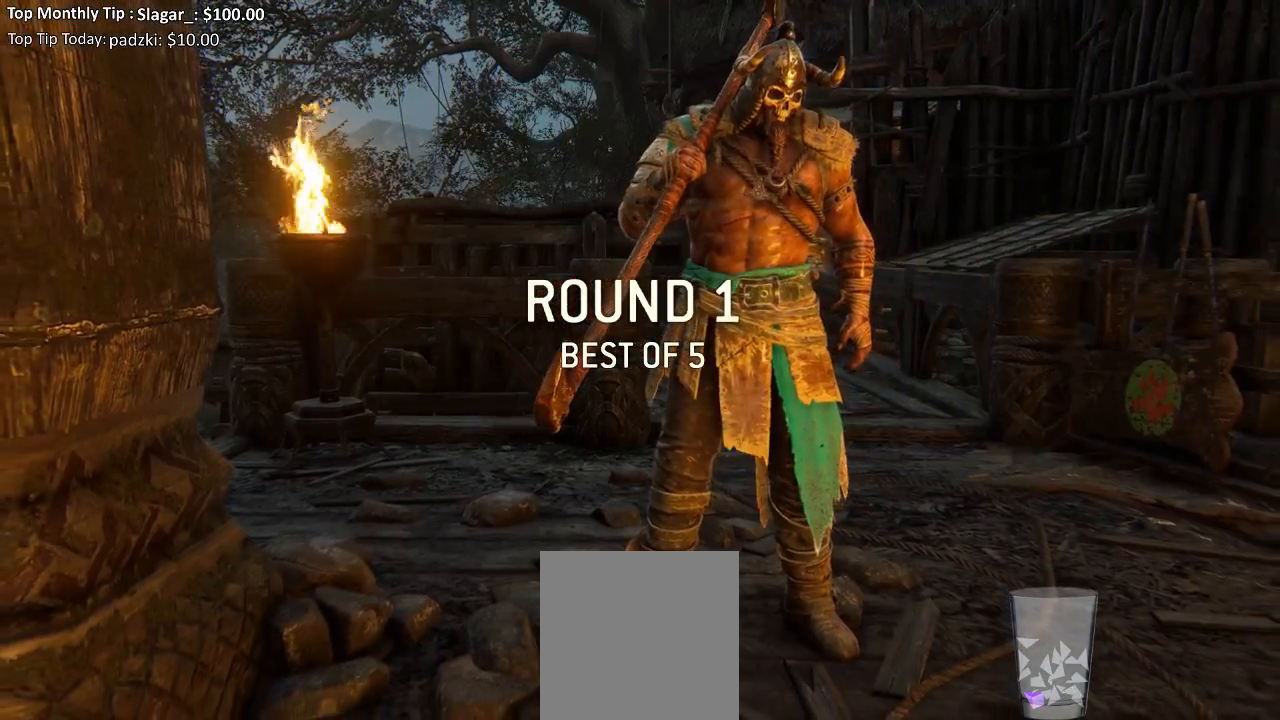
{"buttons": [], "left_stick": "center", "right_stick": "center", "events": [[367, "right_stick", "down"], [467, "right_stick", "center"]]}
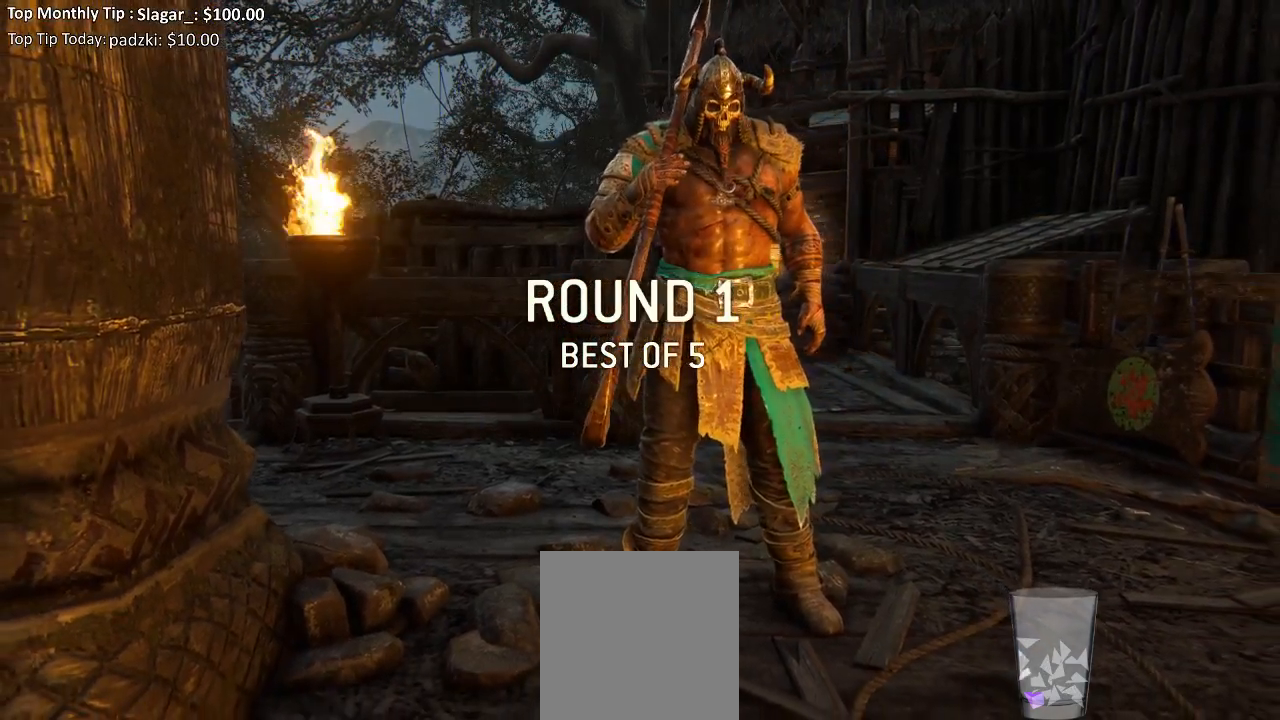
{"buttons": [], "left_stick": "center", "right_stick": "center", "events": []}
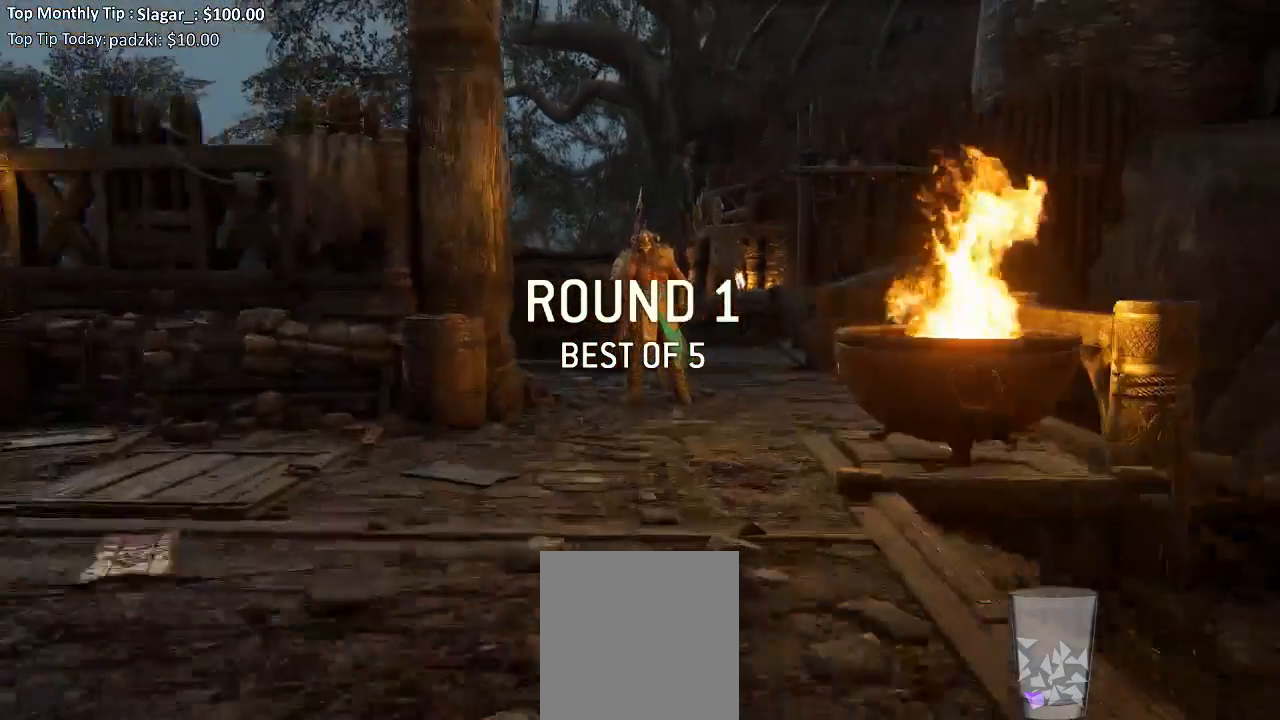
{"buttons": [], "left_stick": "center", "right_stick": "center", "events": [[167, "left_stick", "down-right"], [283, "left_stick", "center"]]}
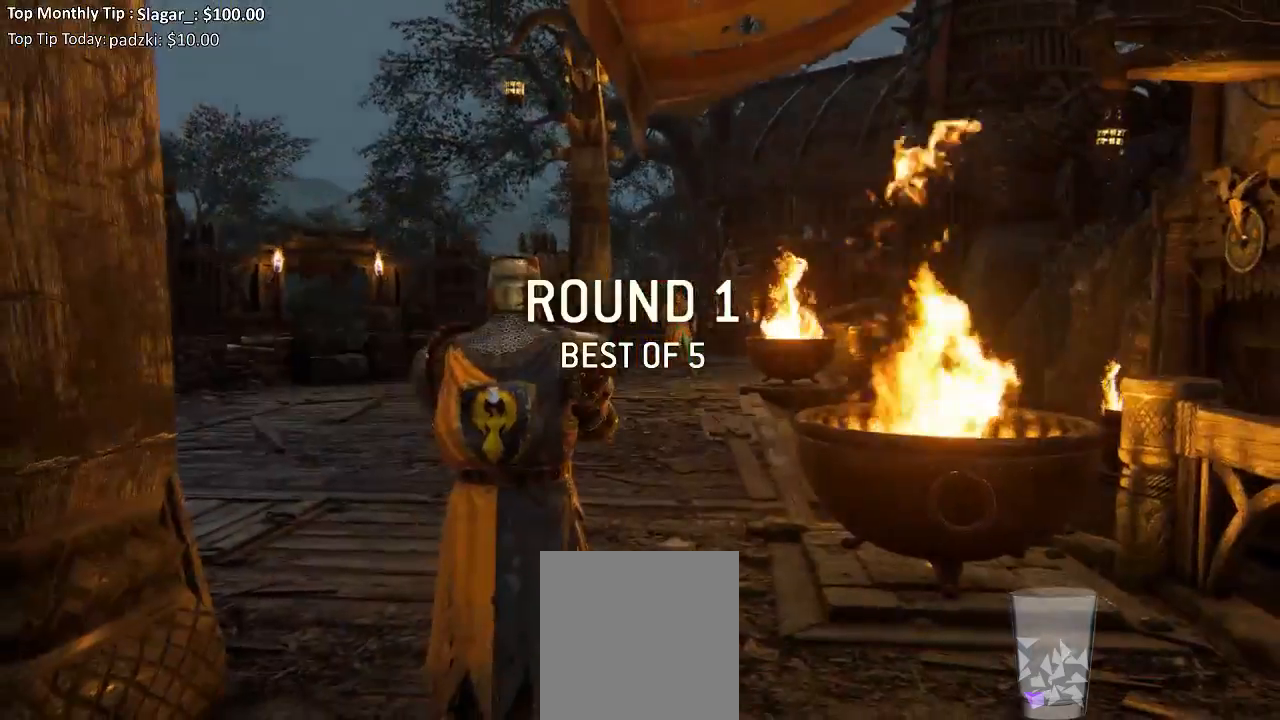
{"buttons": [], "left_stick": "center", "right_stick": "center", "events": []}
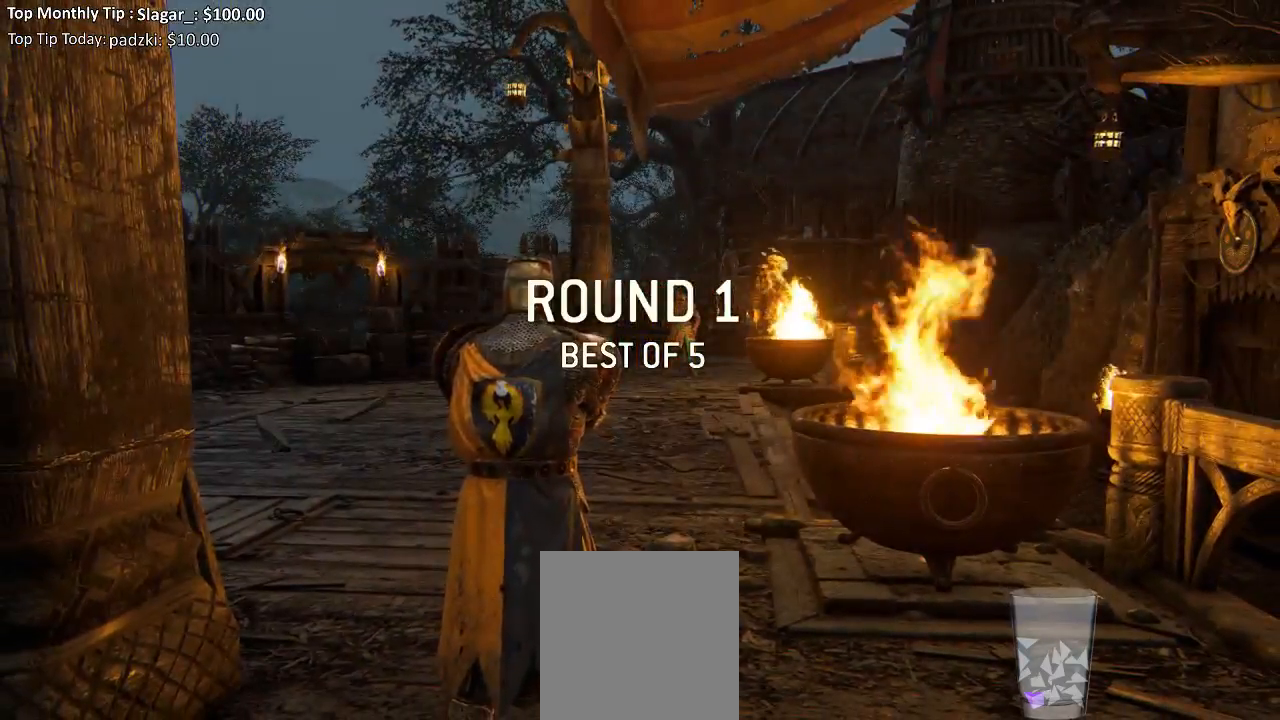
{"buttons": ["L3"], "left_stick": "up", "right_stick": "down", "events": [[50, "left_stick", "up"], [133, "L3", "down"], [467, "right_stick", "down"]]}
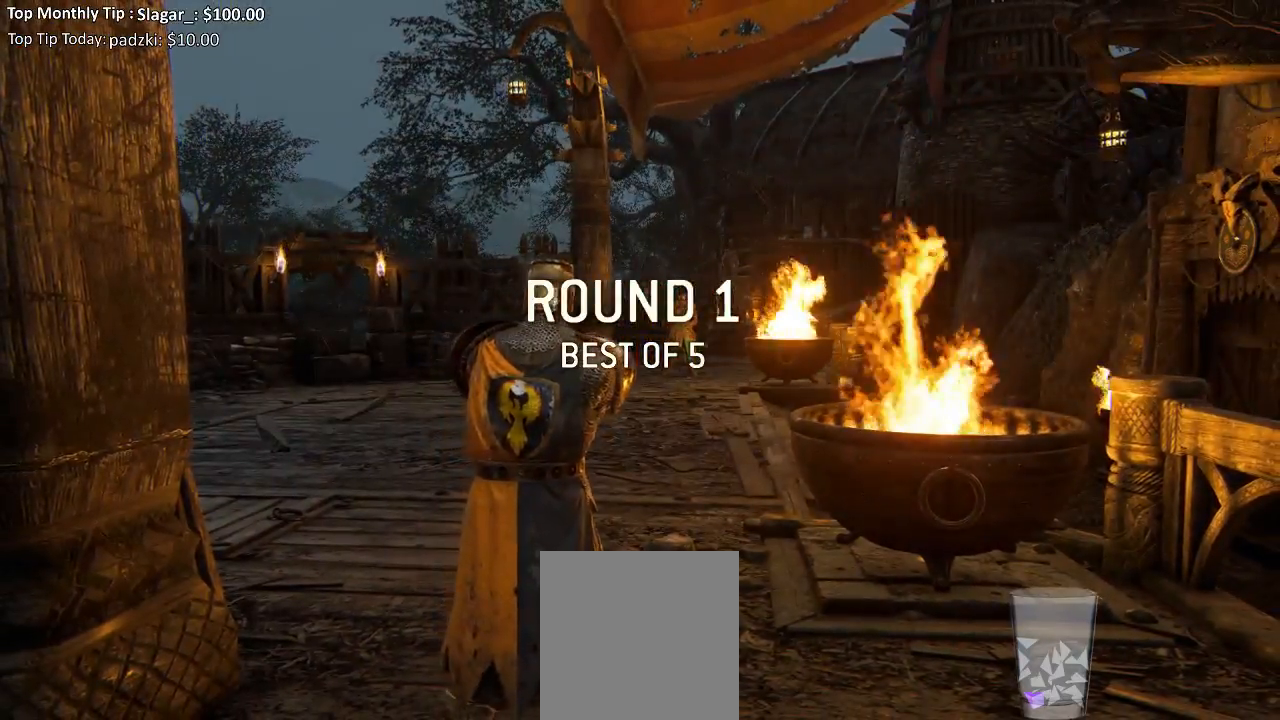
{"buttons": ["L3"], "left_stick": "up", "right_stick": "center", "events": [[100, "right_stick", "center"]]}
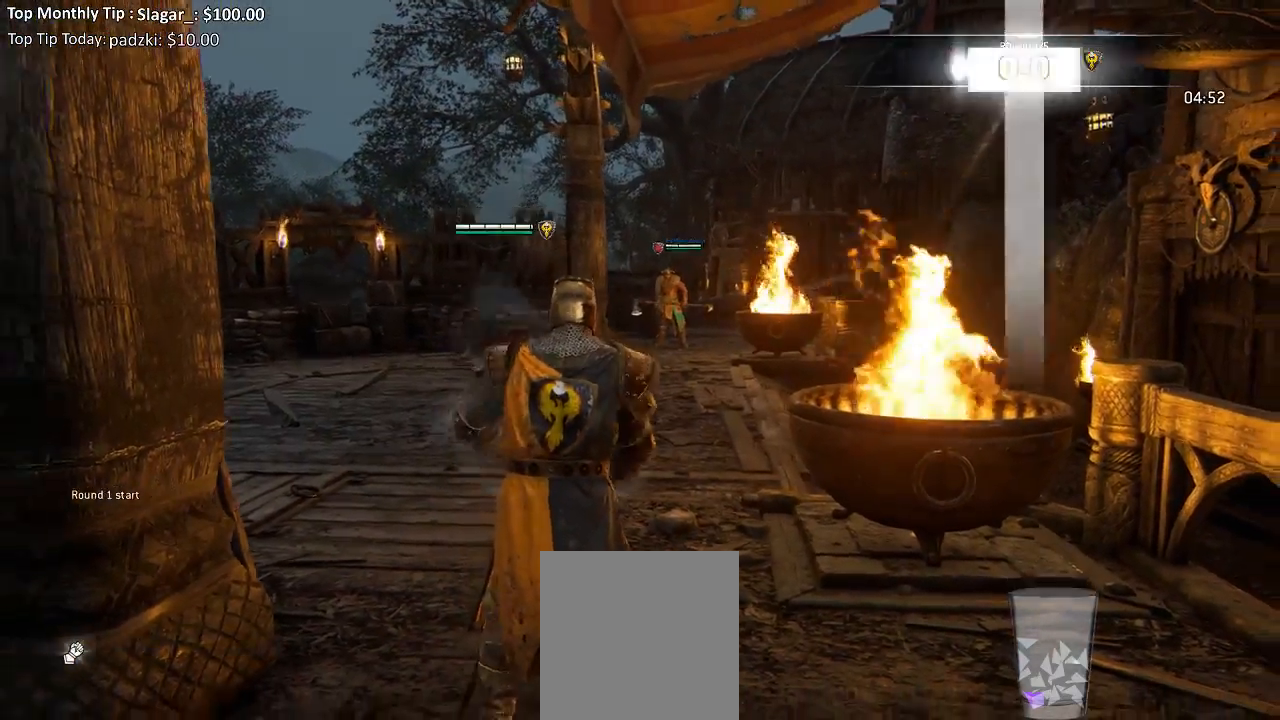
{"buttons": ["L3"], "left_stick": "up", "right_stick": "center", "events": [[167, "right_stick", "down"], [283, "right_stick", "center"]]}
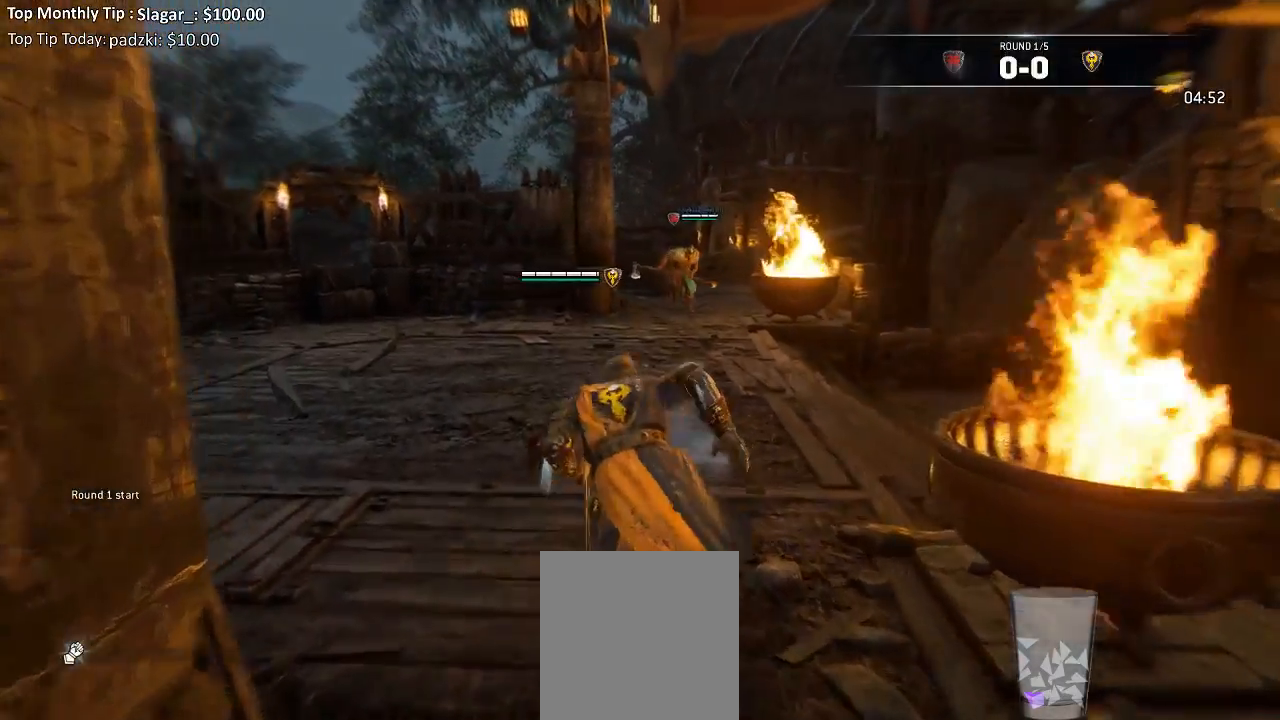
{"buttons": [], "left_stick": "up", "right_stick": "center", "events": [[267, "L3", "up"]]}
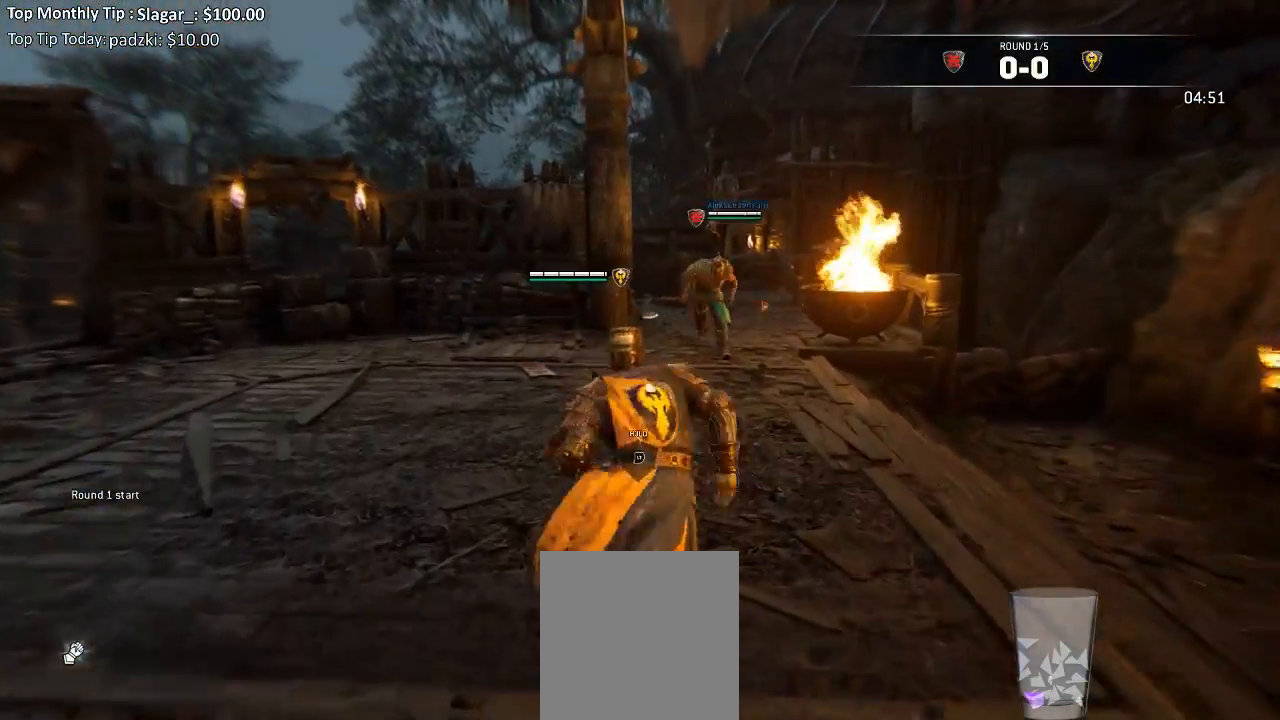
{"buttons": ["L2"], "left_stick": "left", "right_stick": "left", "events": [[83, "left_stick", "up-left"], [100, "L2", "down"], [250, "left_stick", "left"], [500, "right_stick", "left"]]}